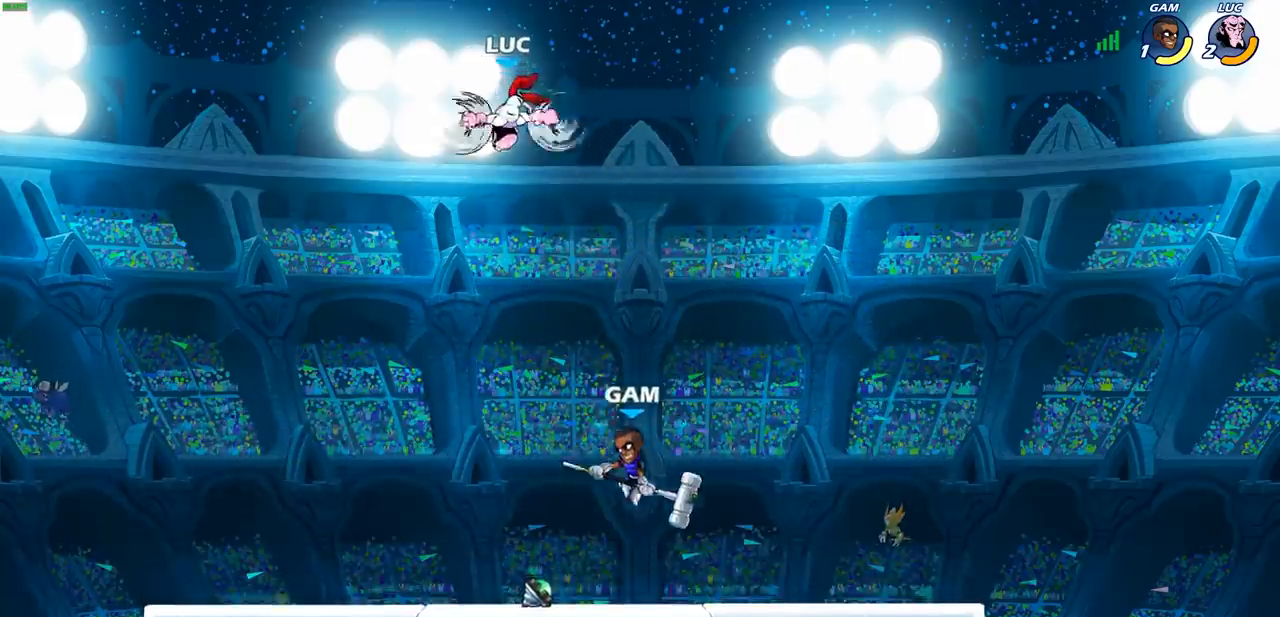
Gameplay with a controller (PlayStation layout); each line is a JSON object with the inputs held at the frame after it. "events" lists button and stick changes between this image and that frame as [ms after this image, input, new state], when the widget could be followed in between. Not read: R1 R3 right_stick.
{"buttons": ["CIRCLE"], "left_stick": "down", "events": []}
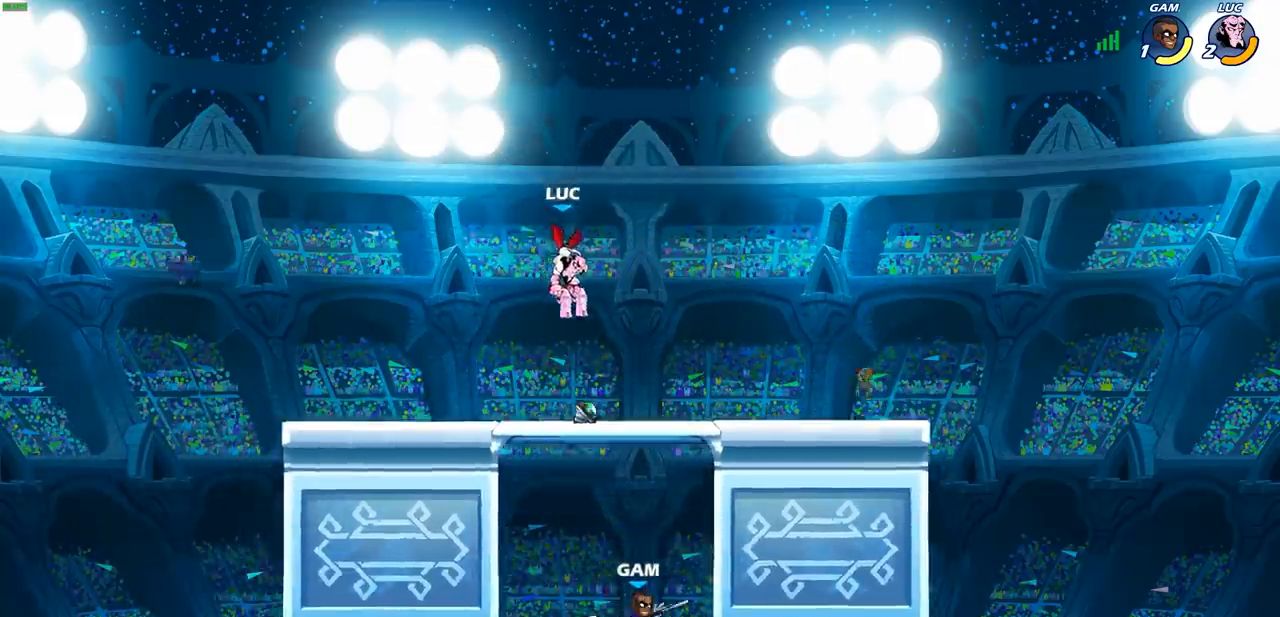
{"buttons": [], "left_stick": "down", "events": [[500, "CIRCLE", "up"]]}
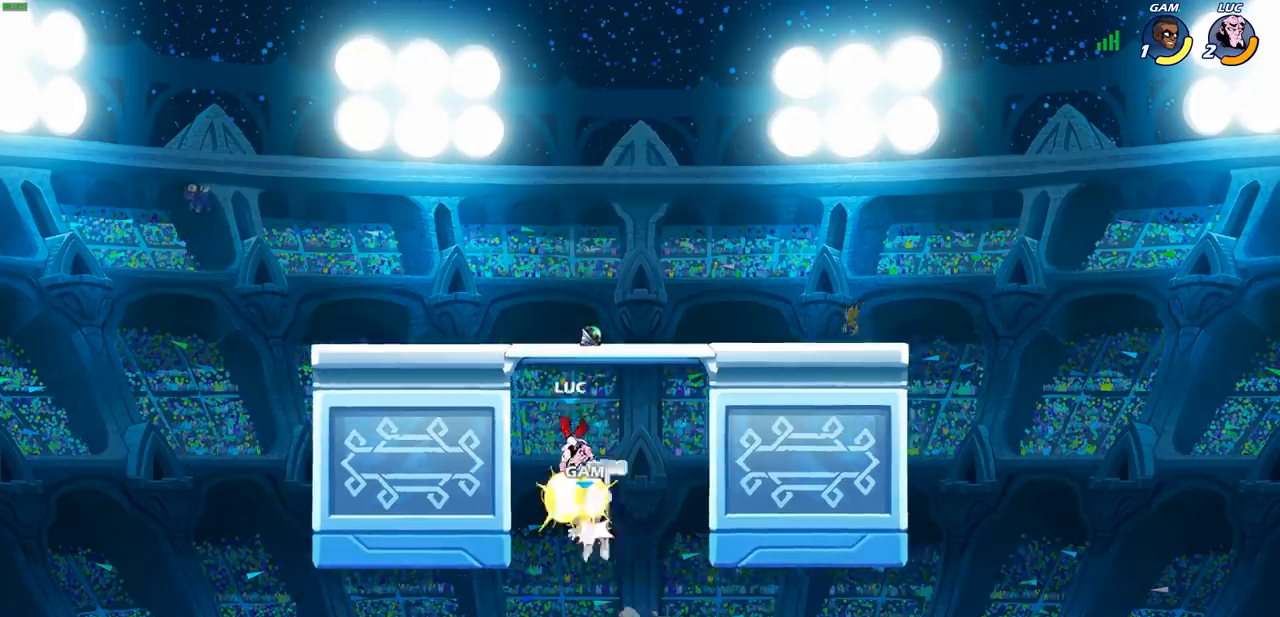
{"buttons": [], "left_stick": "center", "events": [[67, "left_stick", "center"]]}
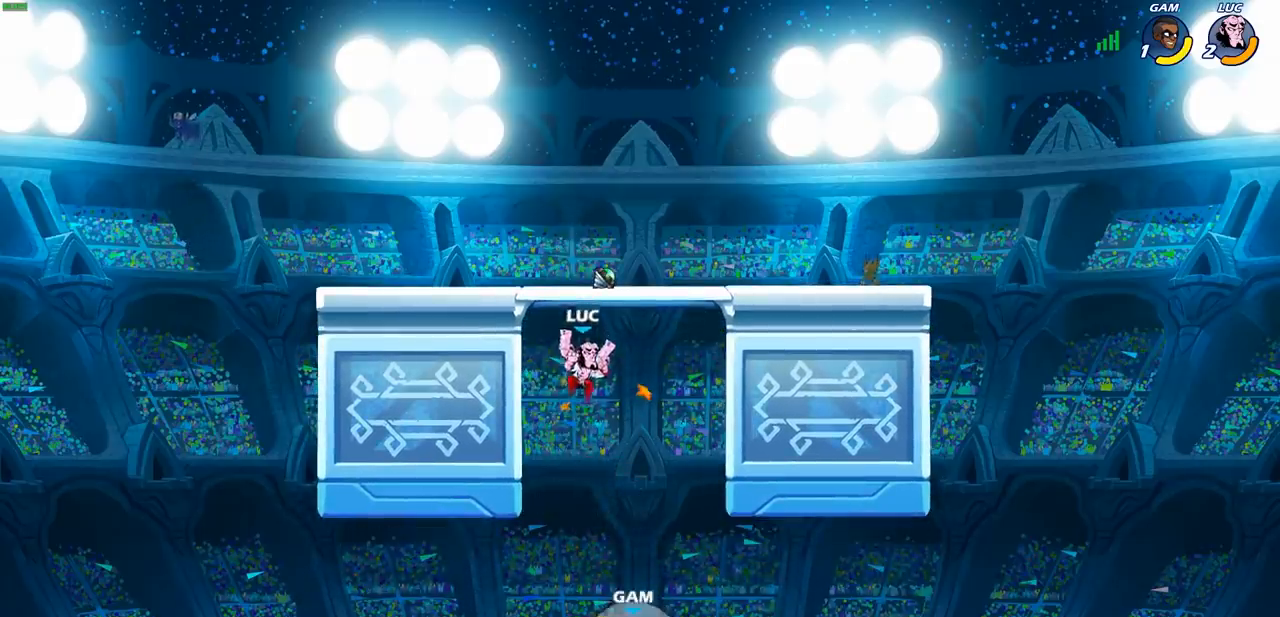
{"buttons": [], "left_stick": "left", "events": [[117, "left_stick", "left"], [200, "CROSS", "down"], [333, "CROSS", "up"]]}
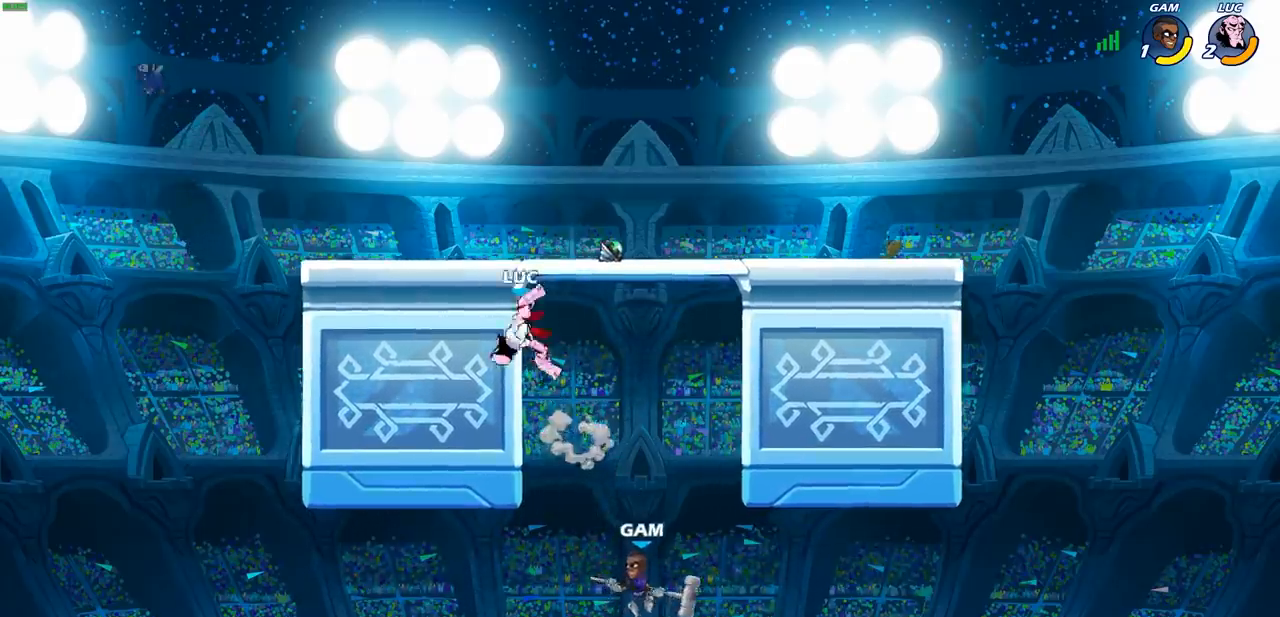
{"buttons": [], "left_stick": "left", "events": []}
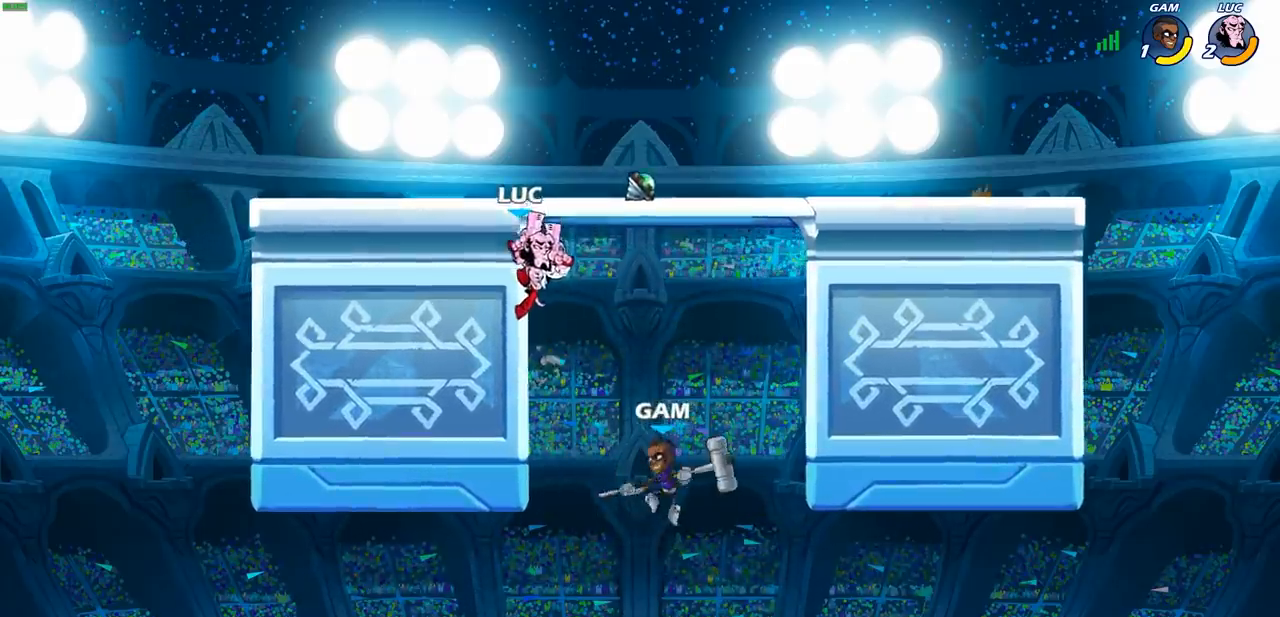
{"buttons": [], "left_stick": "up-right", "events": [[50, "CROSS", "down"], [133, "left_stick", "up"], [183, "left_stick", "up-right"], [250, "CROSS", "up"]]}
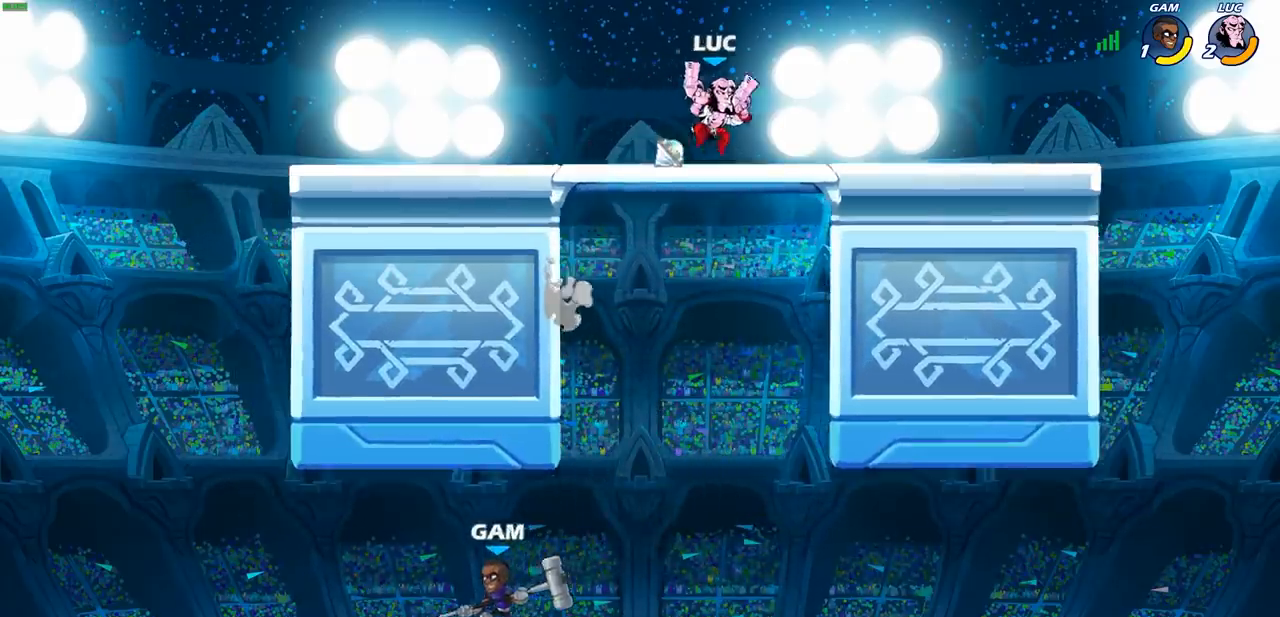
{"buttons": [], "left_stick": "center", "events": [[150, "left_stick", "center"]]}
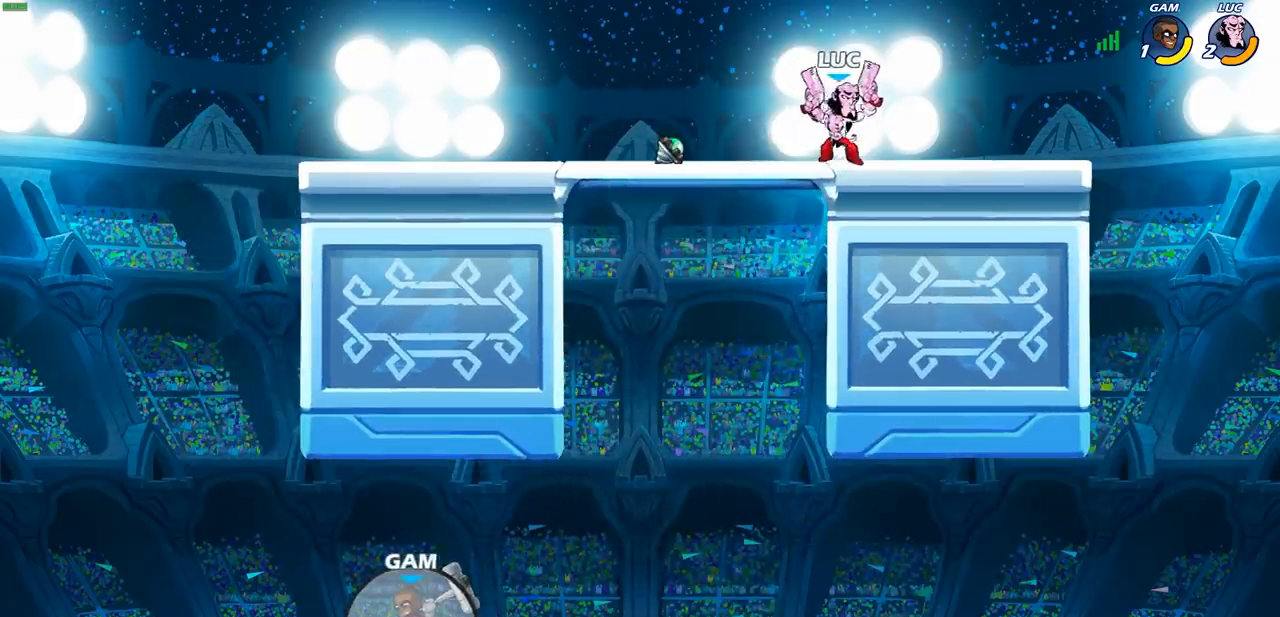
{"buttons": [], "left_stick": "center", "events": []}
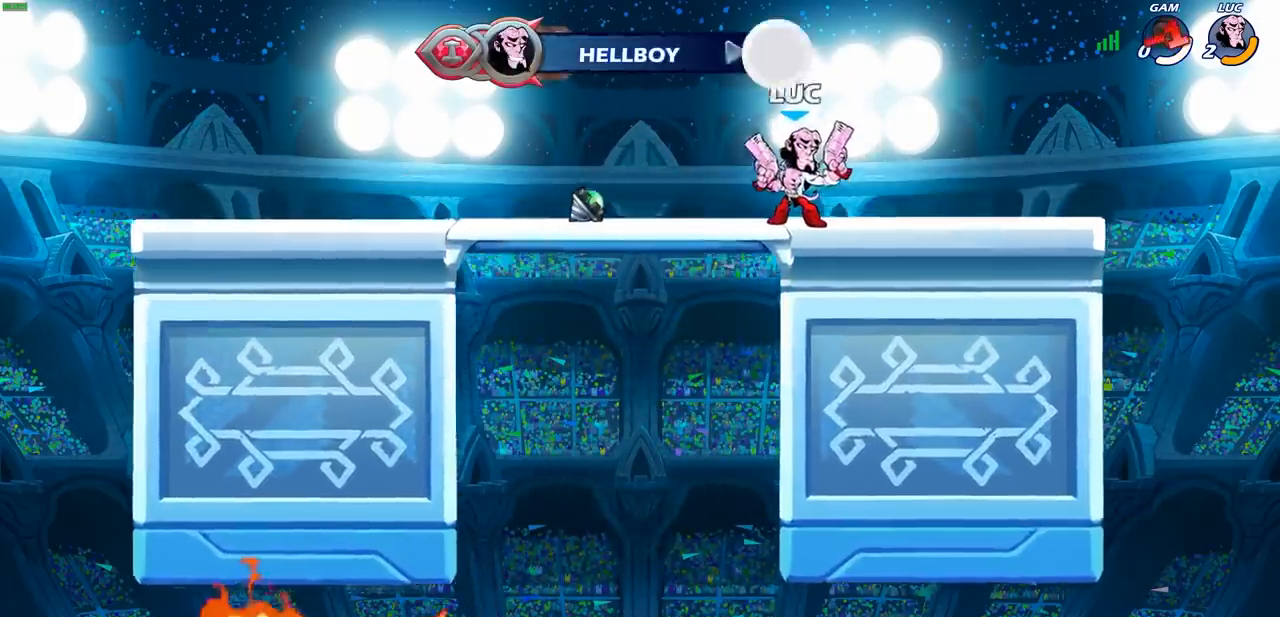
{"buttons": [], "left_stick": "center", "events": []}
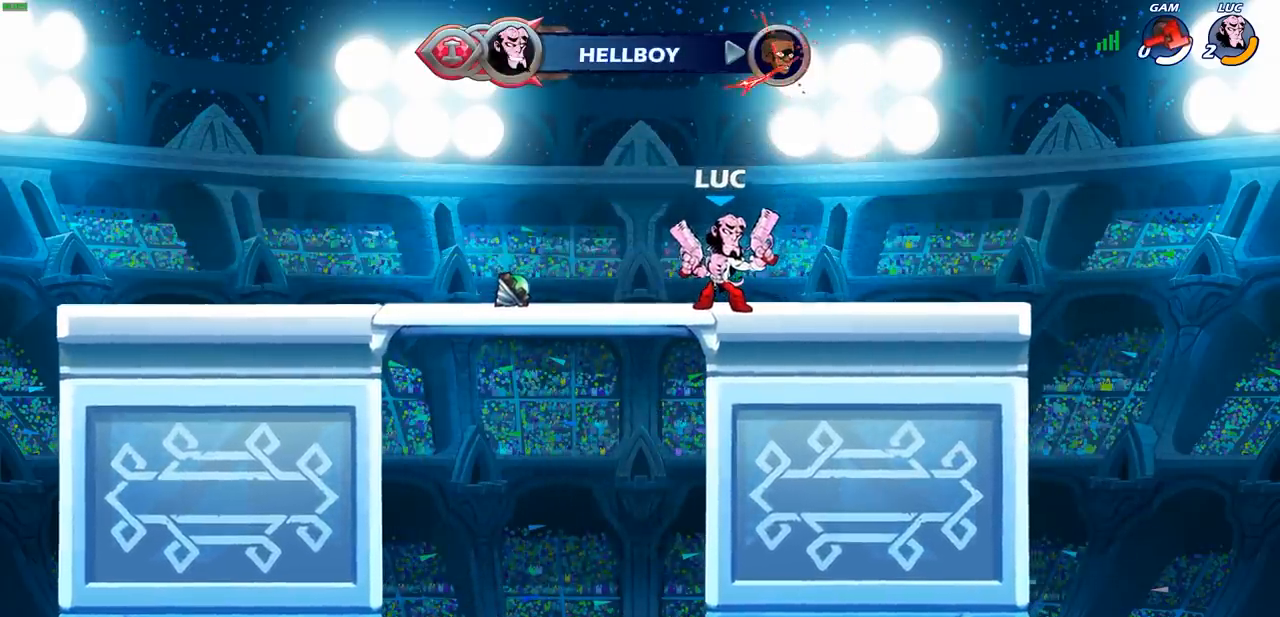
{"buttons": [], "left_stick": "center", "events": []}
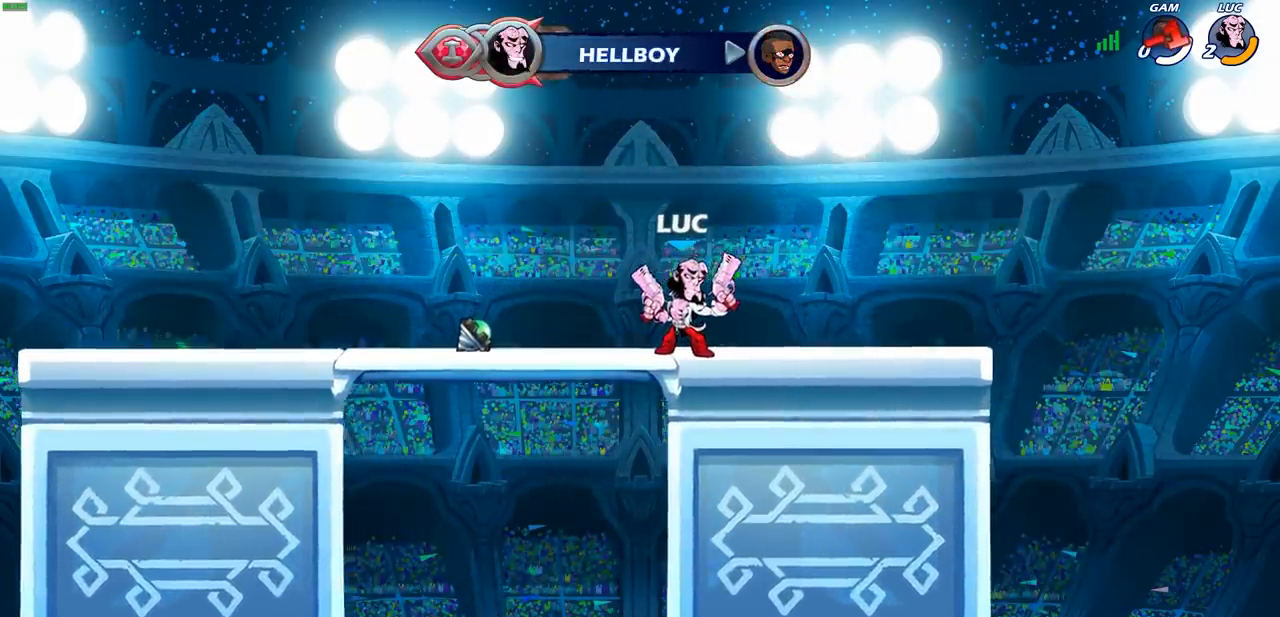
{"buttons": [], "left_stick": "center", "events": []}
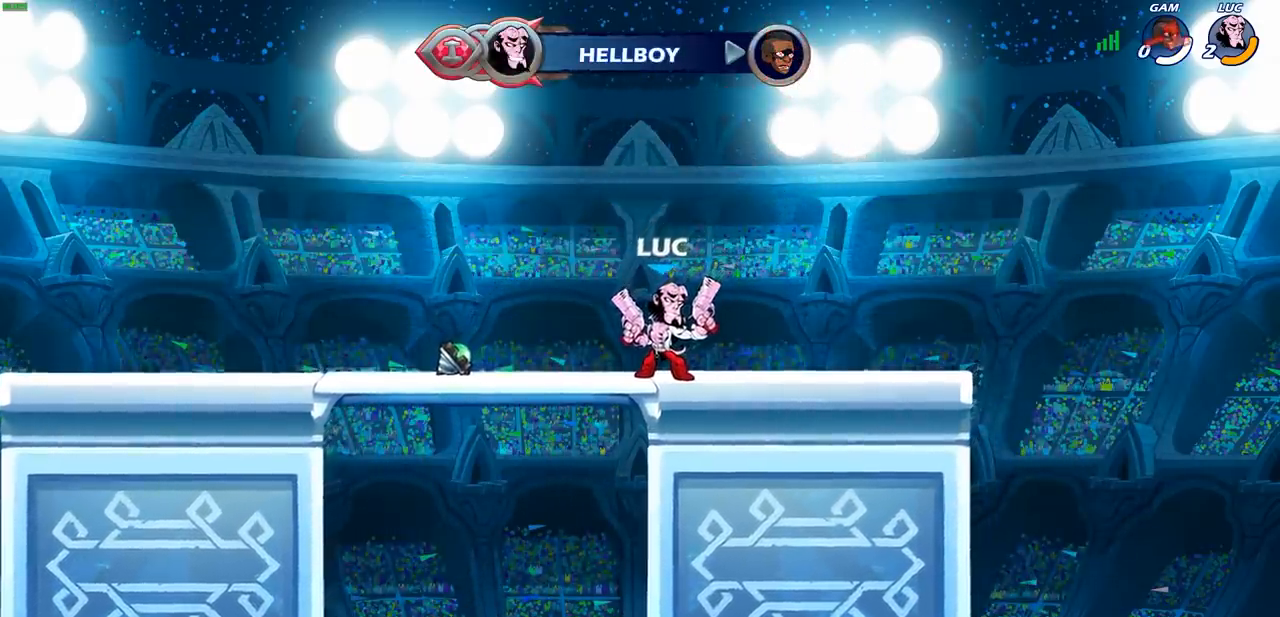
{"buttons": [], "left_stick": "center", "events": []}
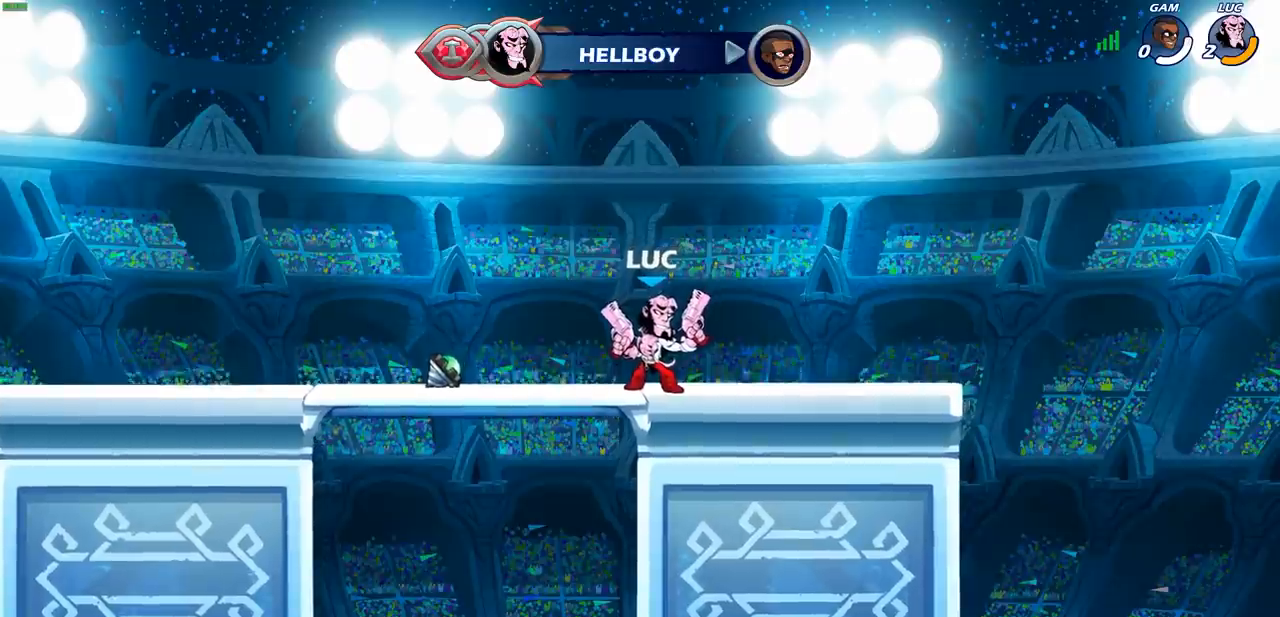
{"buttons": [], "left_stick": "center", "events": []}
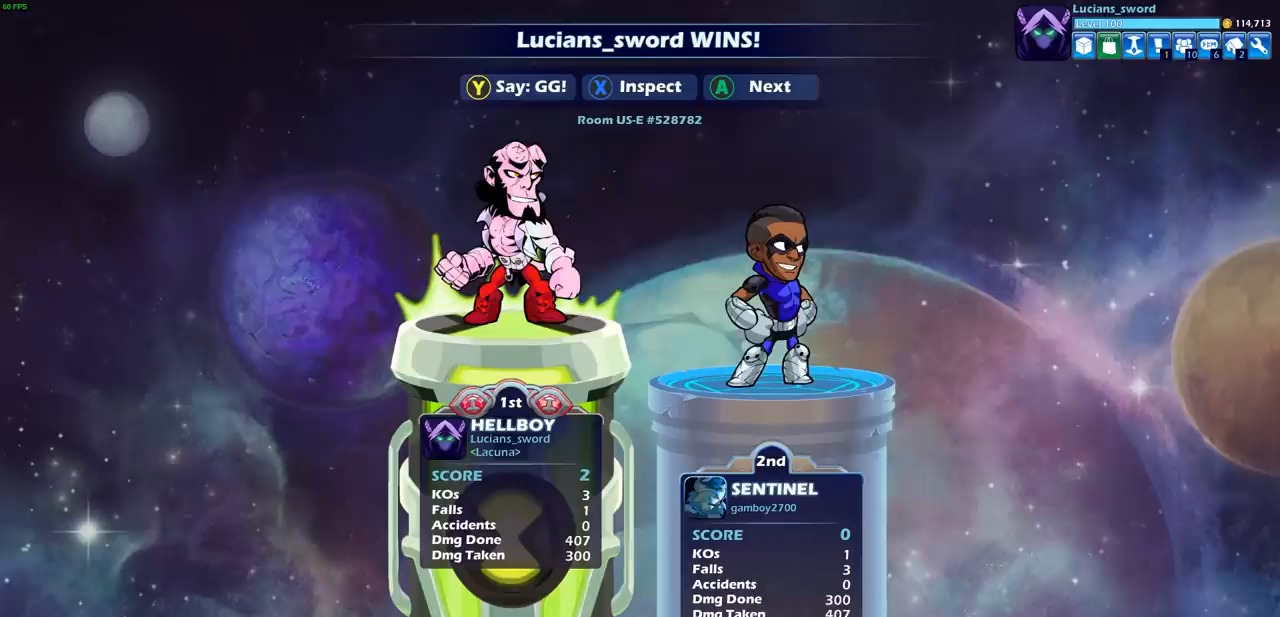
{"buttons": [], "left_stick": "center", "events": []}
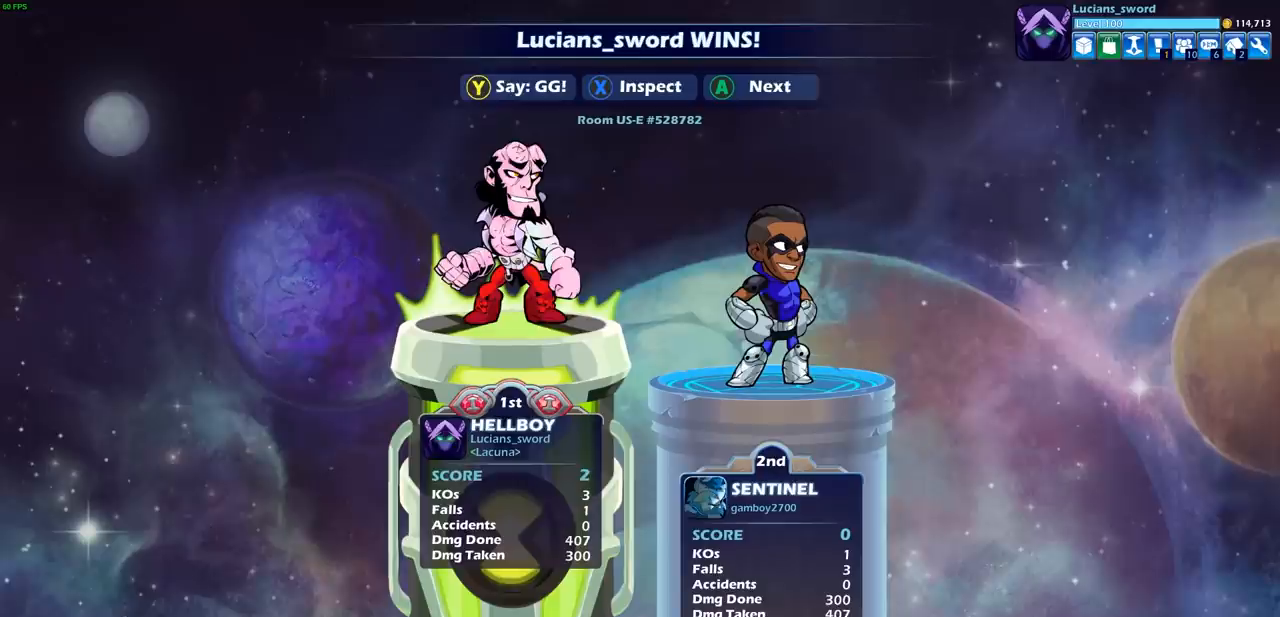
{"buttons": [], "left_stick": "center", "events": []}
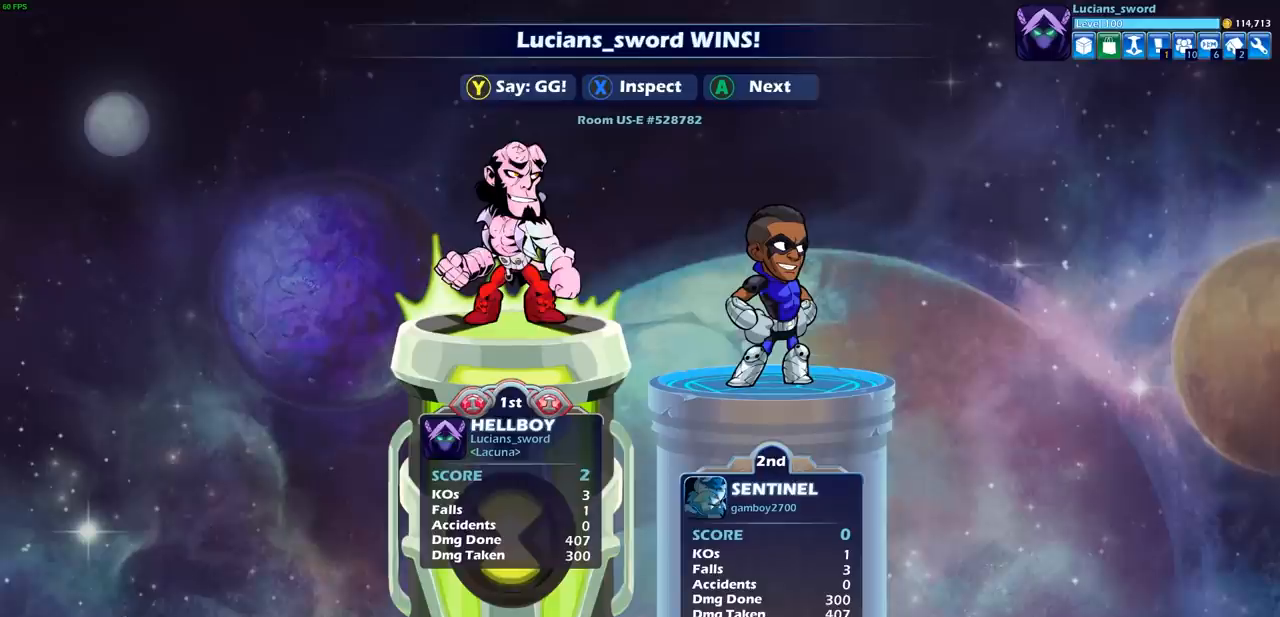
{"buttons": [], "left_stick": "center", "events": [[367, "TRIANGLE", "down"], [433, "TRIANGLE", "up"]]}
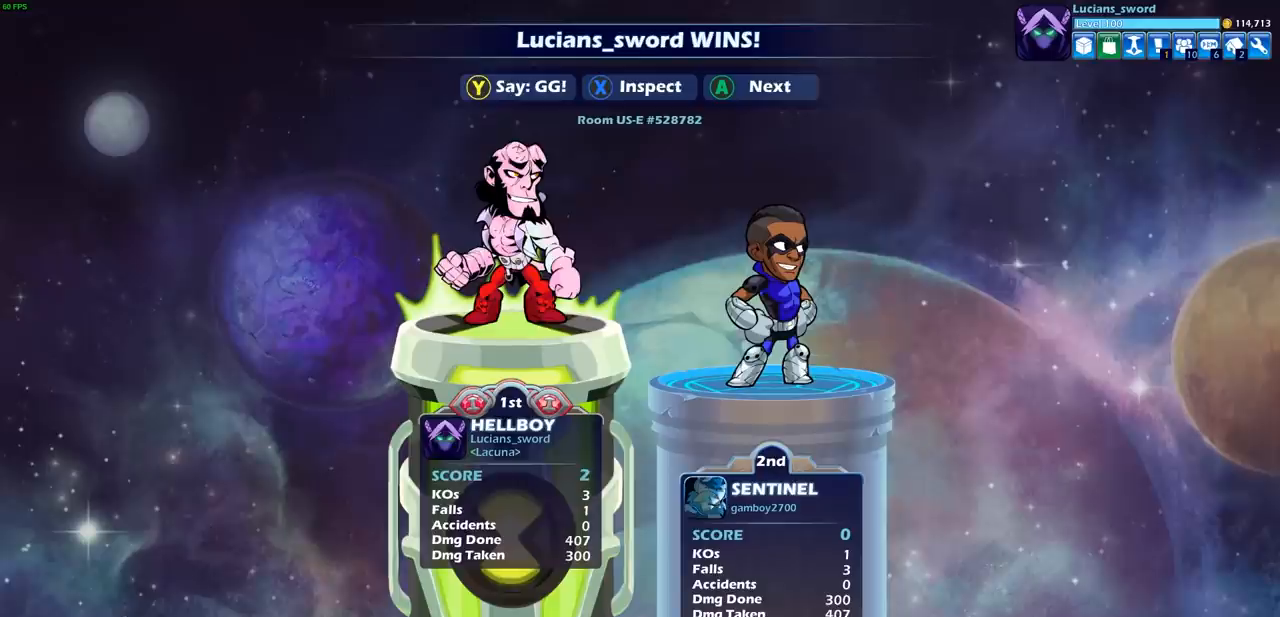
{"buttons": ["CROSS"], "left_stick": "center", "events": [[33, "TRIANGLE", "down"], [117, "TRIANGLE", "up"], [467, "CROSS", "down"]]}
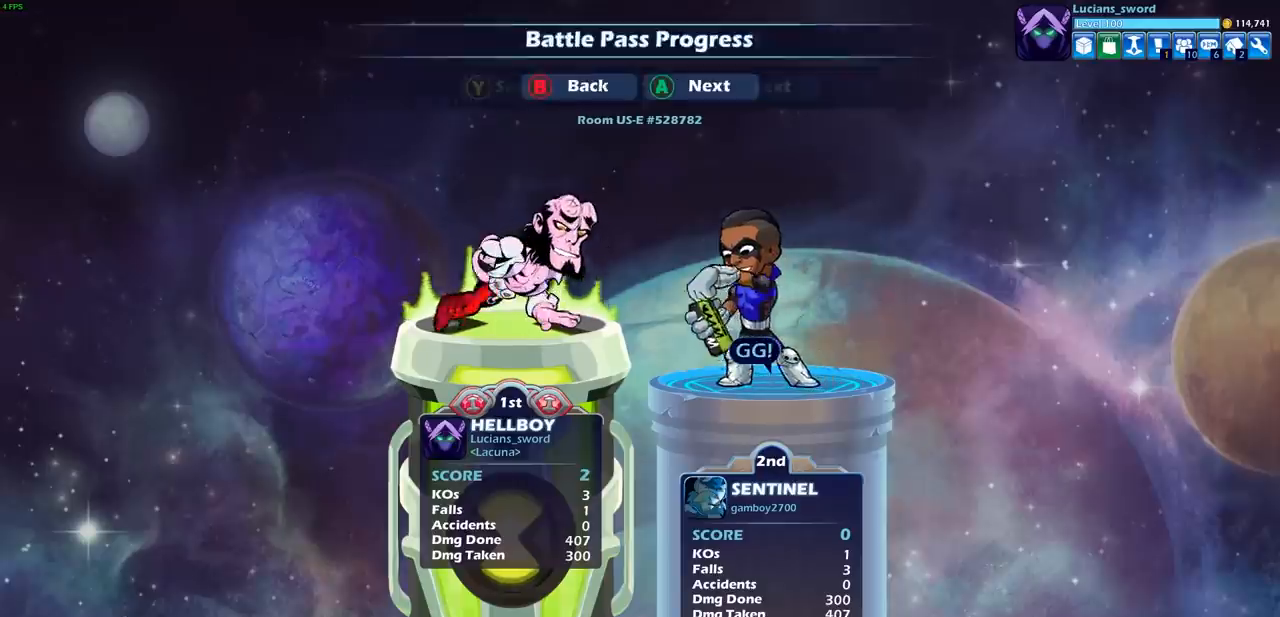
{"buttons": [], "left_stick": "center", "events": [[83, "CROSS", "up"], [317, "CROSS", "down"], [417, "CROSS", "up"]]}
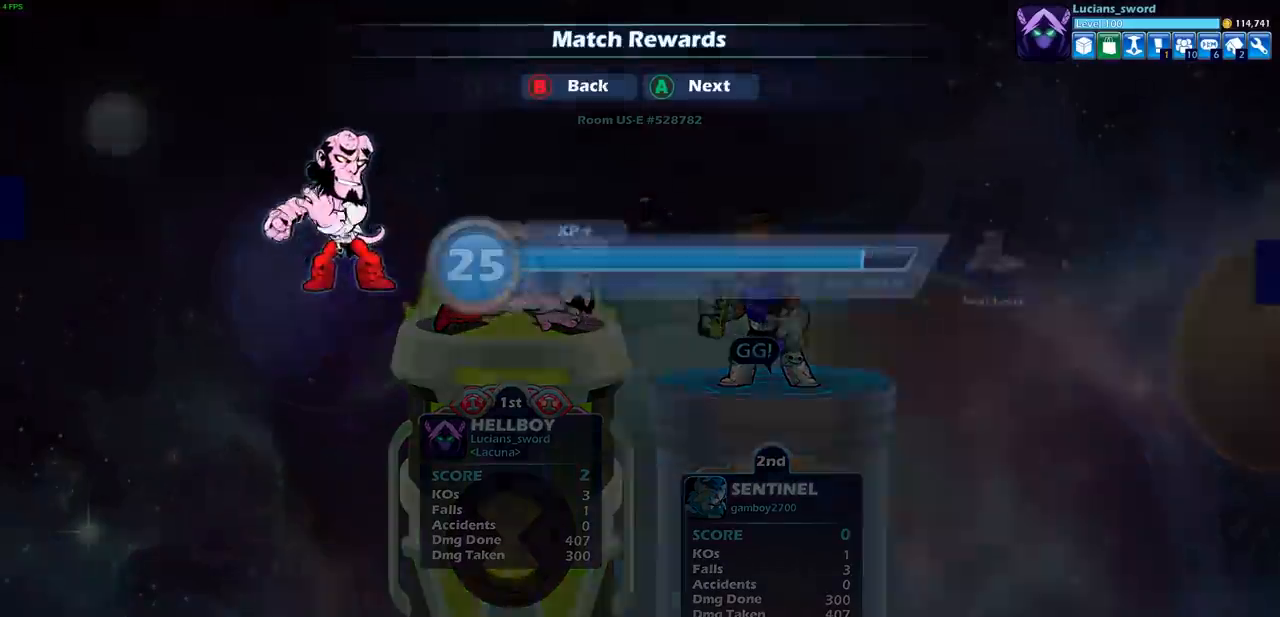
{"buttons": [], "left_stick": "center", "events": []}
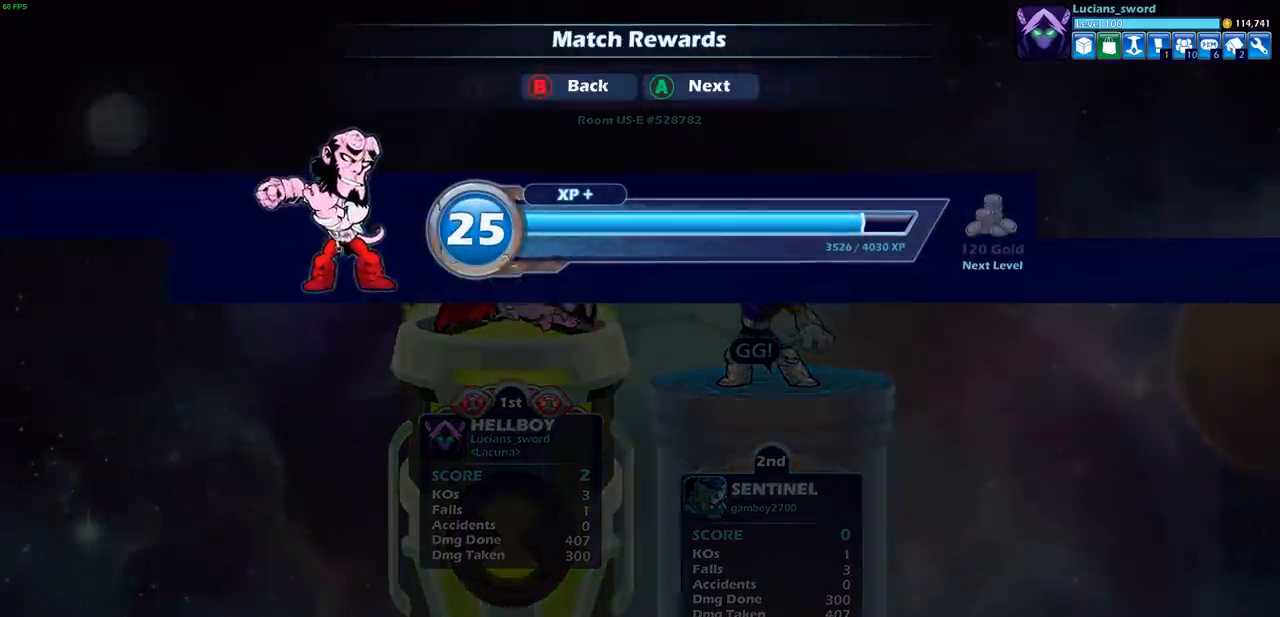
{"buttons": [], "left_stick": "center", "events": []}
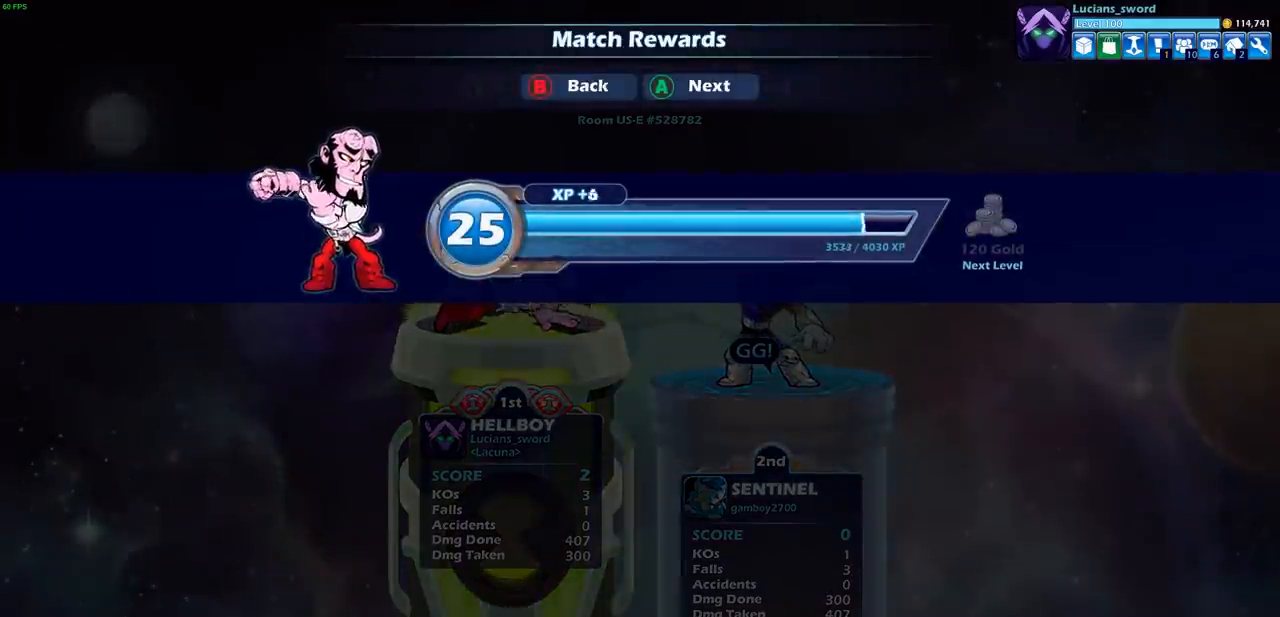
{"buttons": [], "left_stick": "center", "events": []}
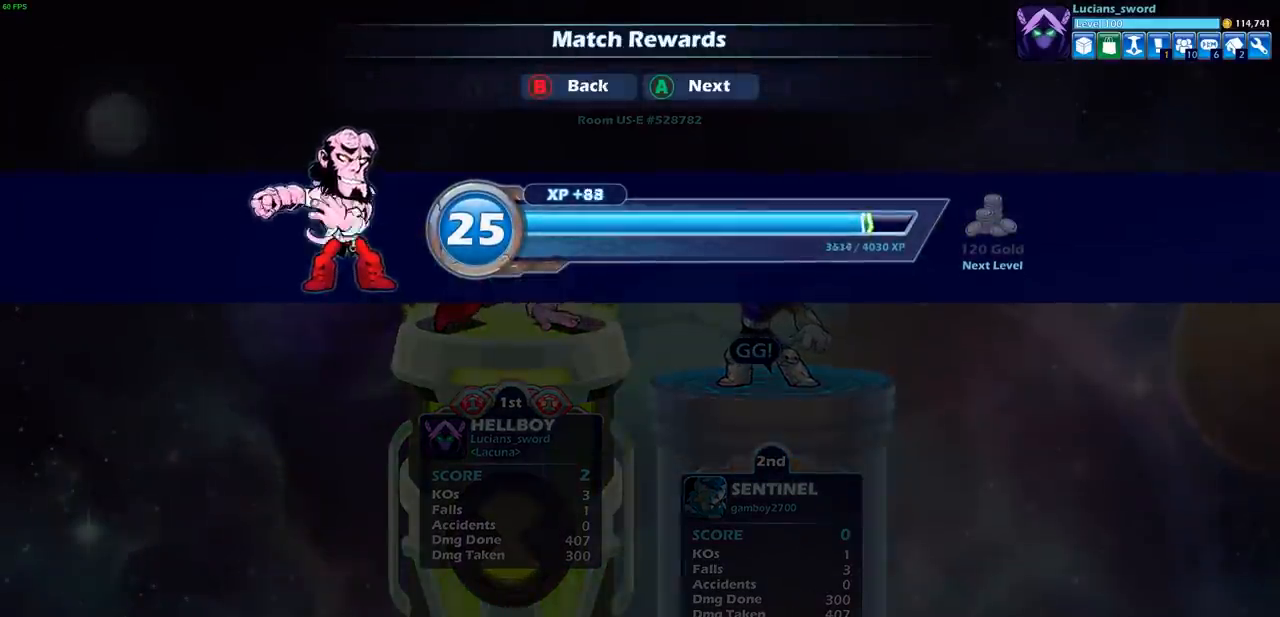
{"buttons": [], "left_stick": "center", "events": [[17, "CROSS", "down"], [117, "CROSS", "up"]]}
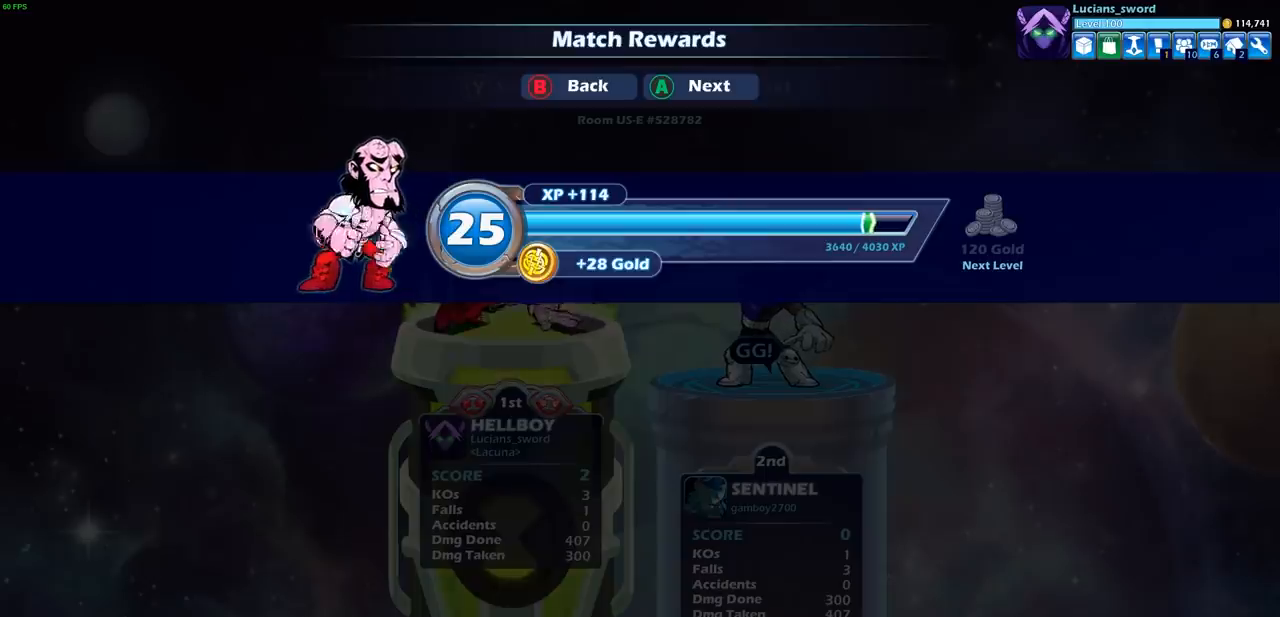
{"buttons": [], "left_stick": "center", "events": []}
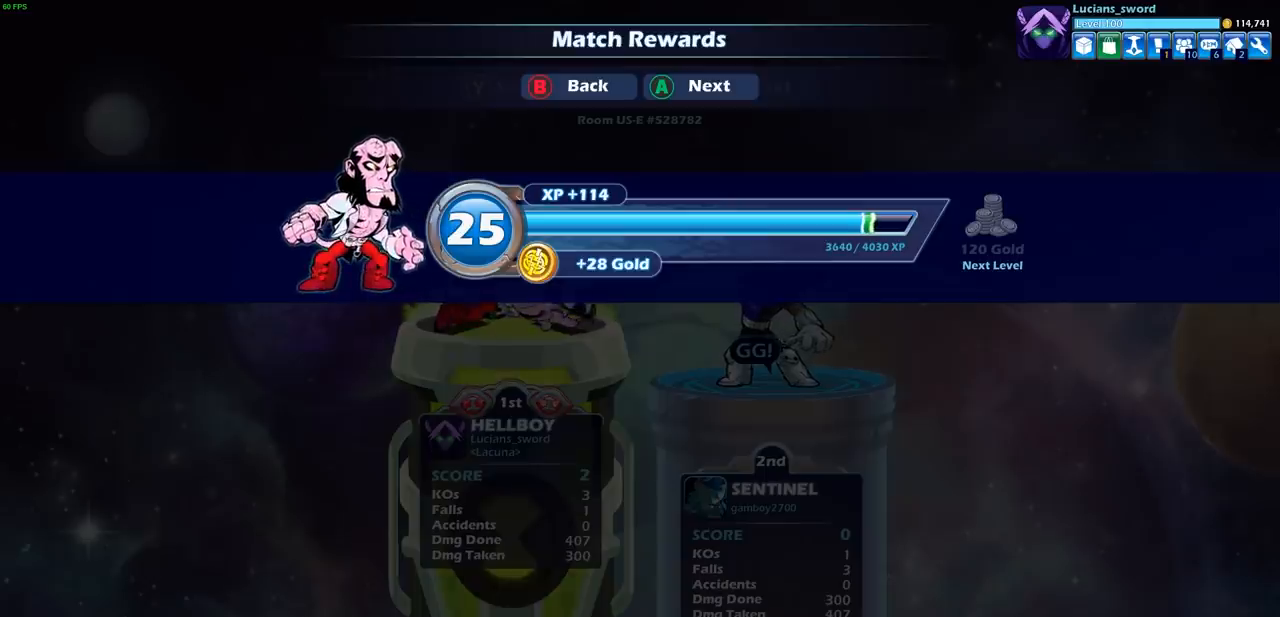
{"buttons": [], "left_stick": "center", "events": [[200, "CROSS", "down"], [317, "CROSS", "up"]]}
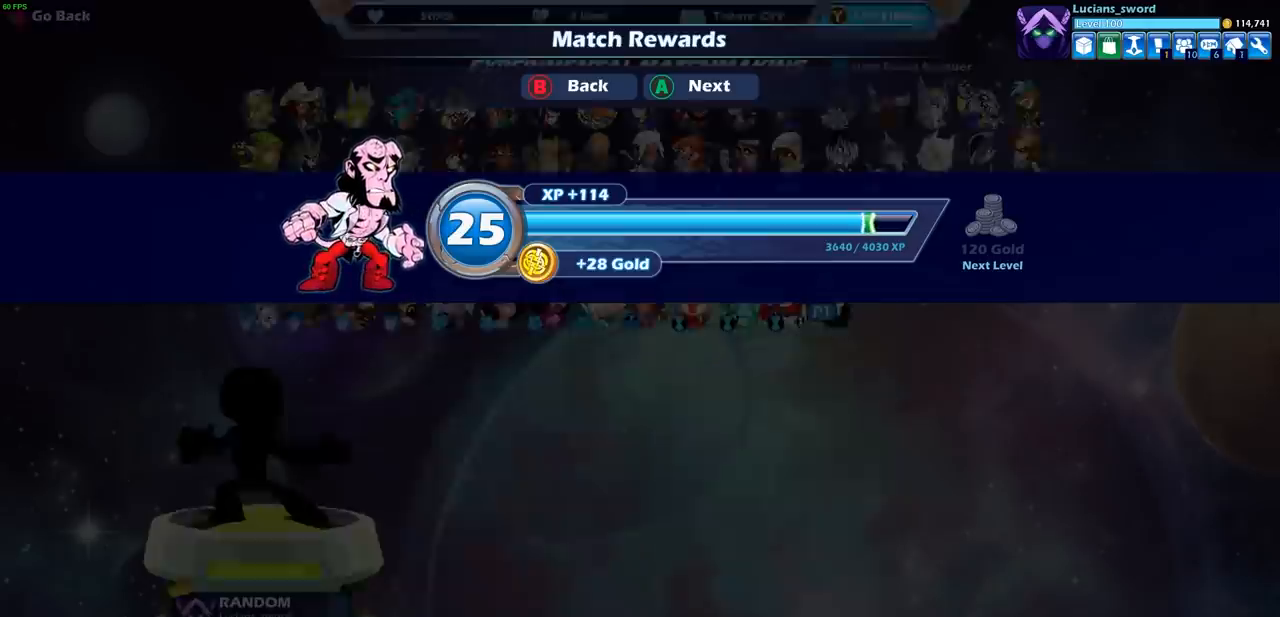
{"buttons": [], "left_stick": "center", "events": []}
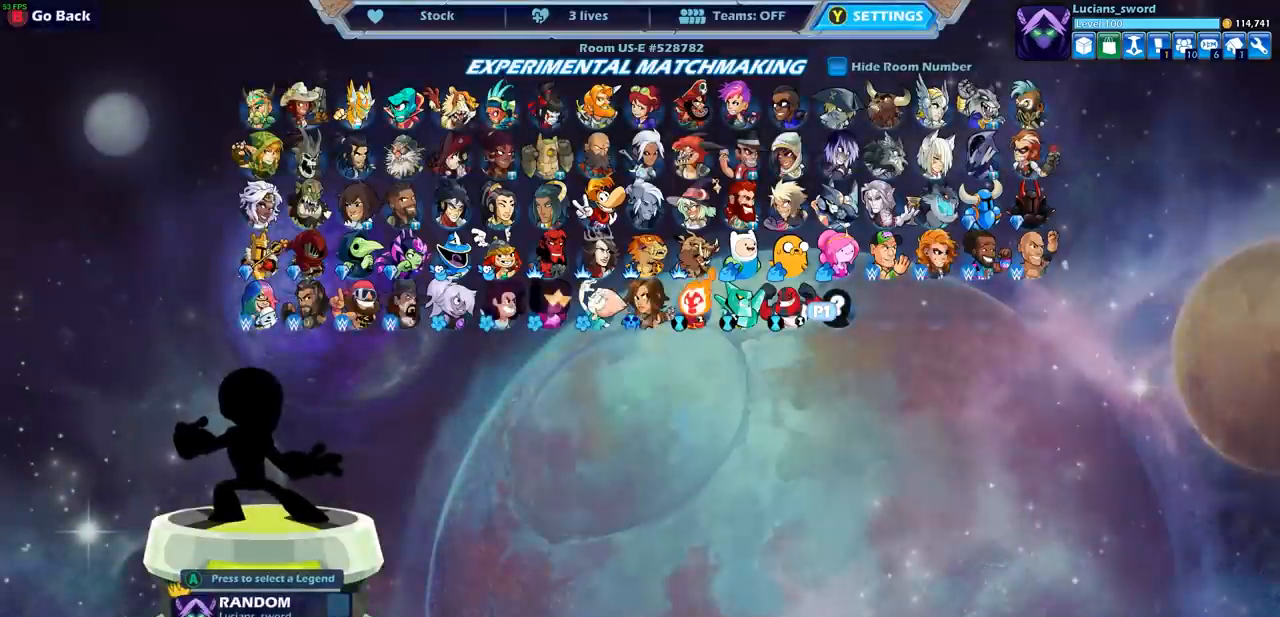
{"buttons": [], "left_stick": "center", "events": []}
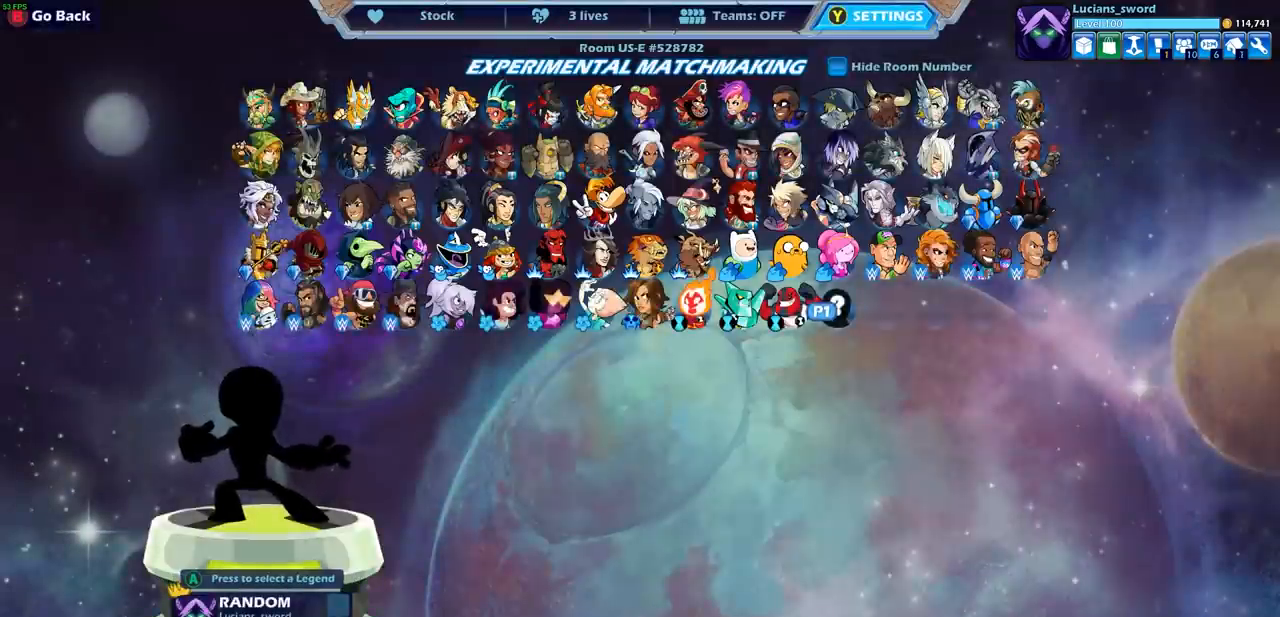
{"buttons": [], "left_stick": "center", "events": [[383, "SELECT", "down"], [483, "SELECT", "up"]]}
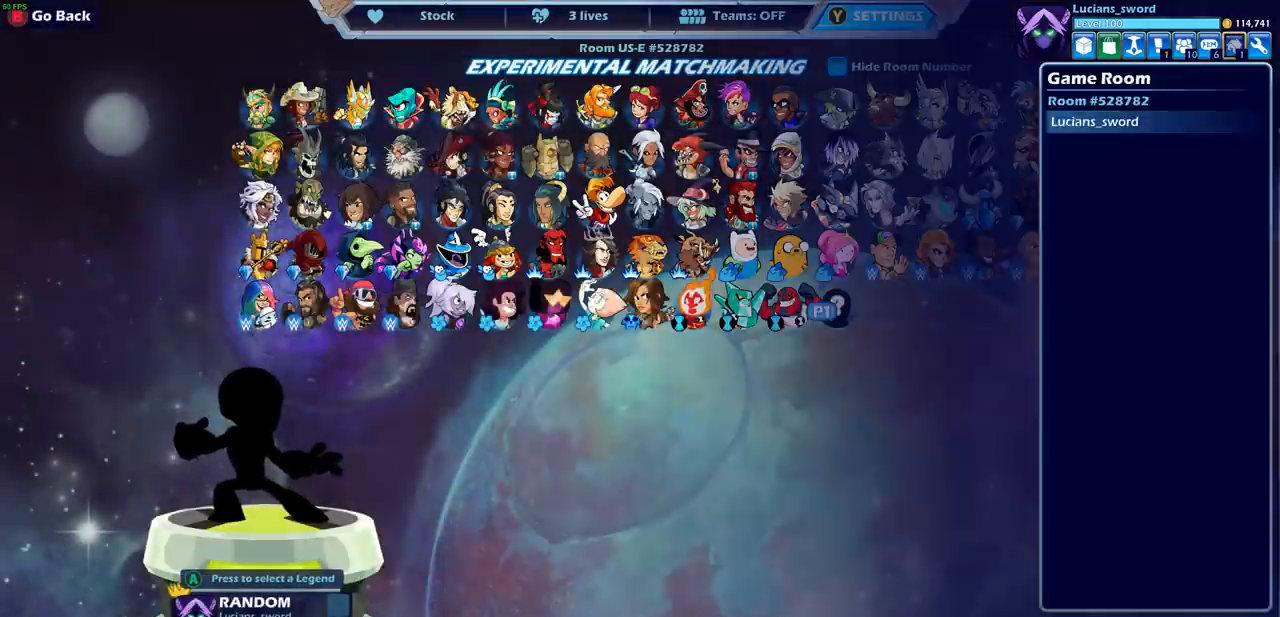
{"buttons": [], "left_stick": "center", "events": [[167, "DPAD_LEFT", "down"], [283, "DPAD_LEFT", "up"], [383, "DPAD_LEFT", "down"], [500, "DPAD_LEFT", "up"]]}
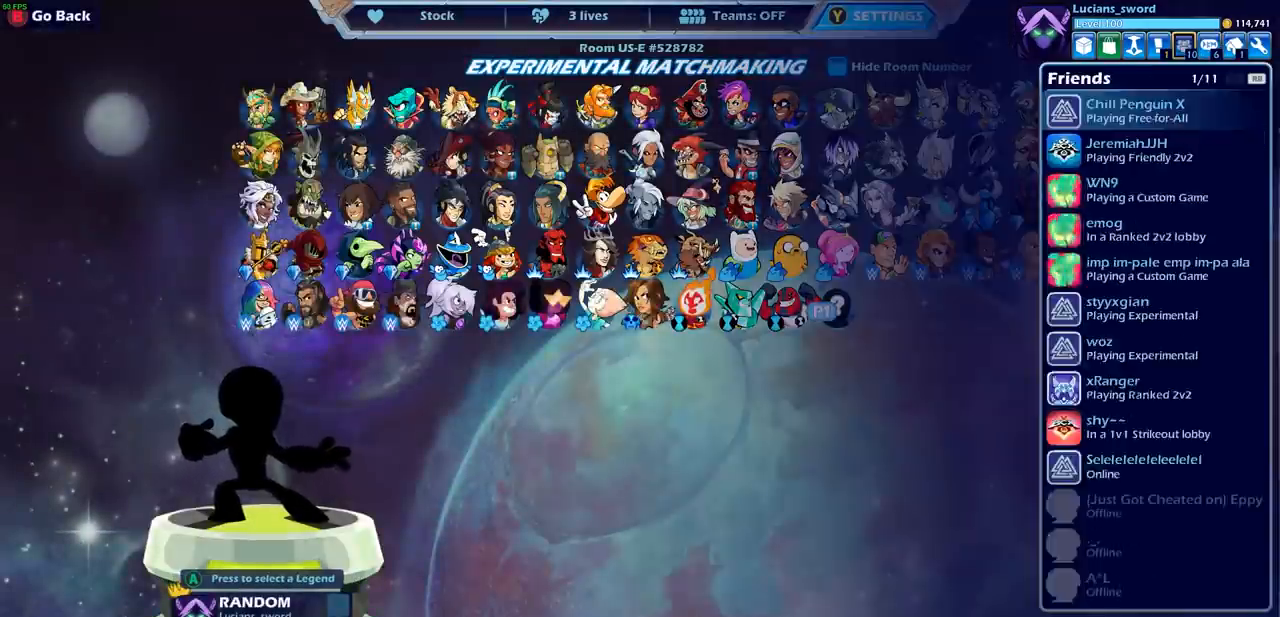
{"buttons": [], "left_stick": "center", "events": [[100, "DPAD_LEFT", "down"], [183, "DPAD_LEFT", "up"]]}
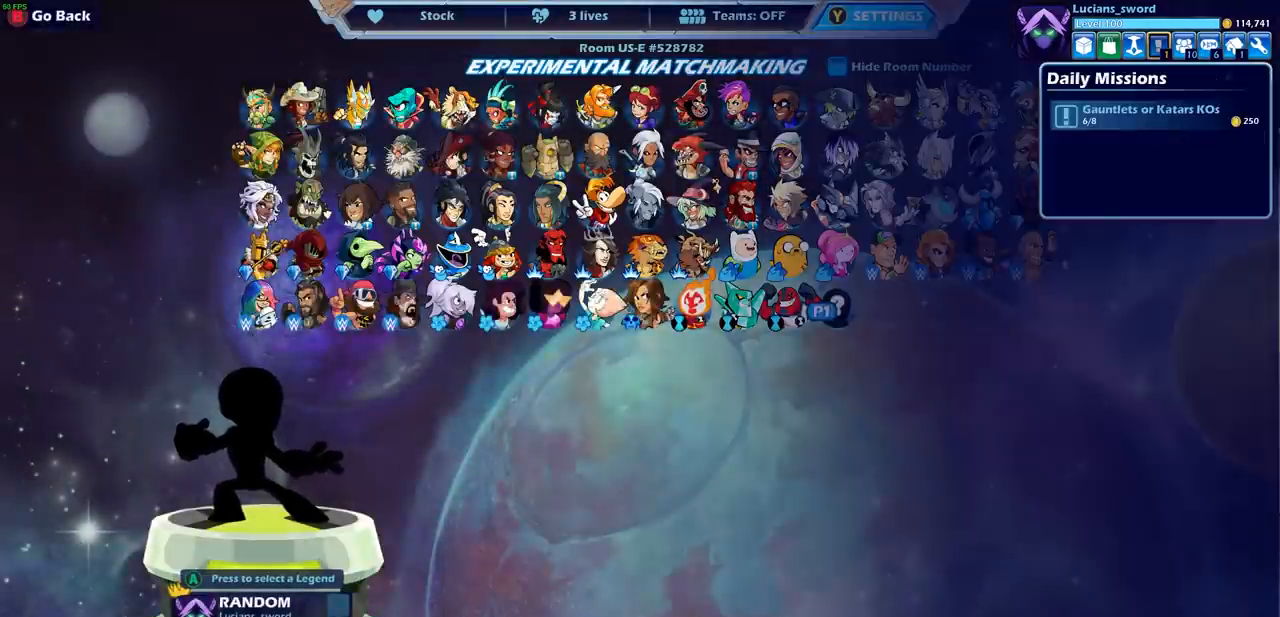
{"buttons": [], "left_stick": "center", "events": [[17, "DPAD_LEFT", "down"], [67, "DPAD_LEFT", "up"], [283, "CROSS", "down"], [400, "CROSS", "up"]]}